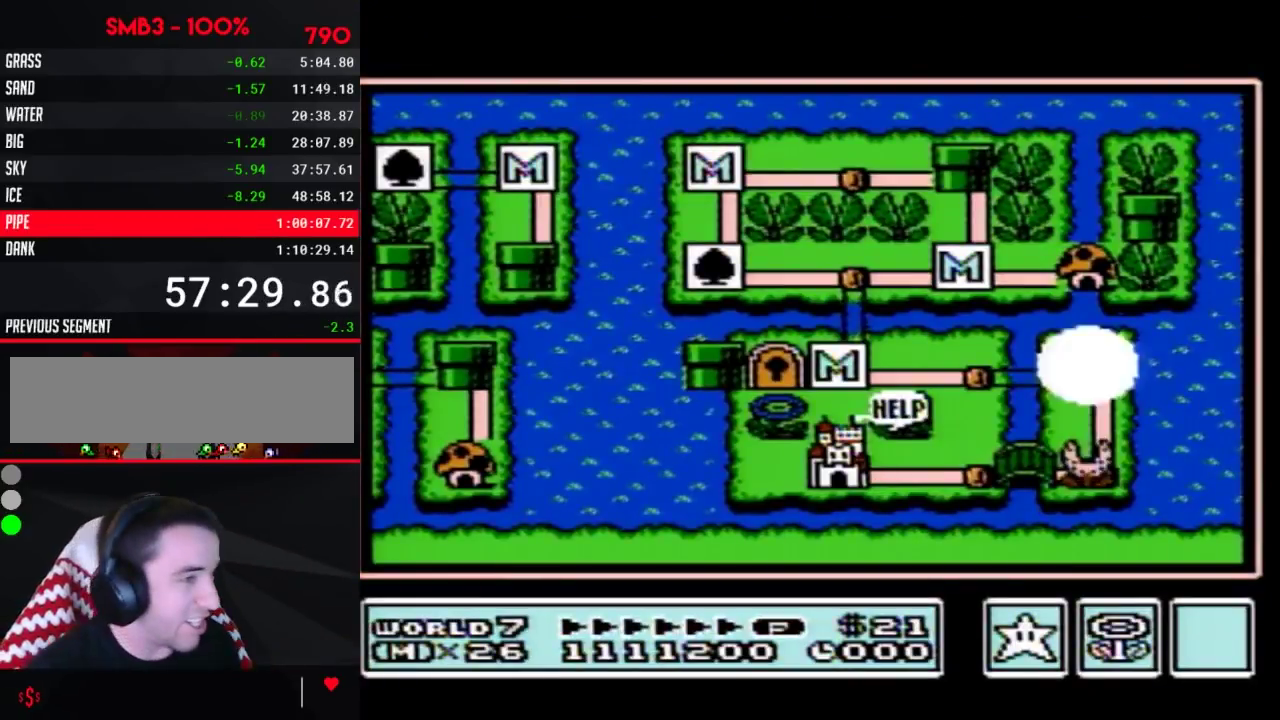
Gameplay with a controller (Nintendo layout); each line is a JSON object with the inputs held at the frame after it. "events" lists button and stick changes between this image and that frame as [ms after this image, input, new state], when the widget could be followed in between. Not read: L3 R3.
{"buttons": ["B"], "events": [[283, "B", "down"]]}
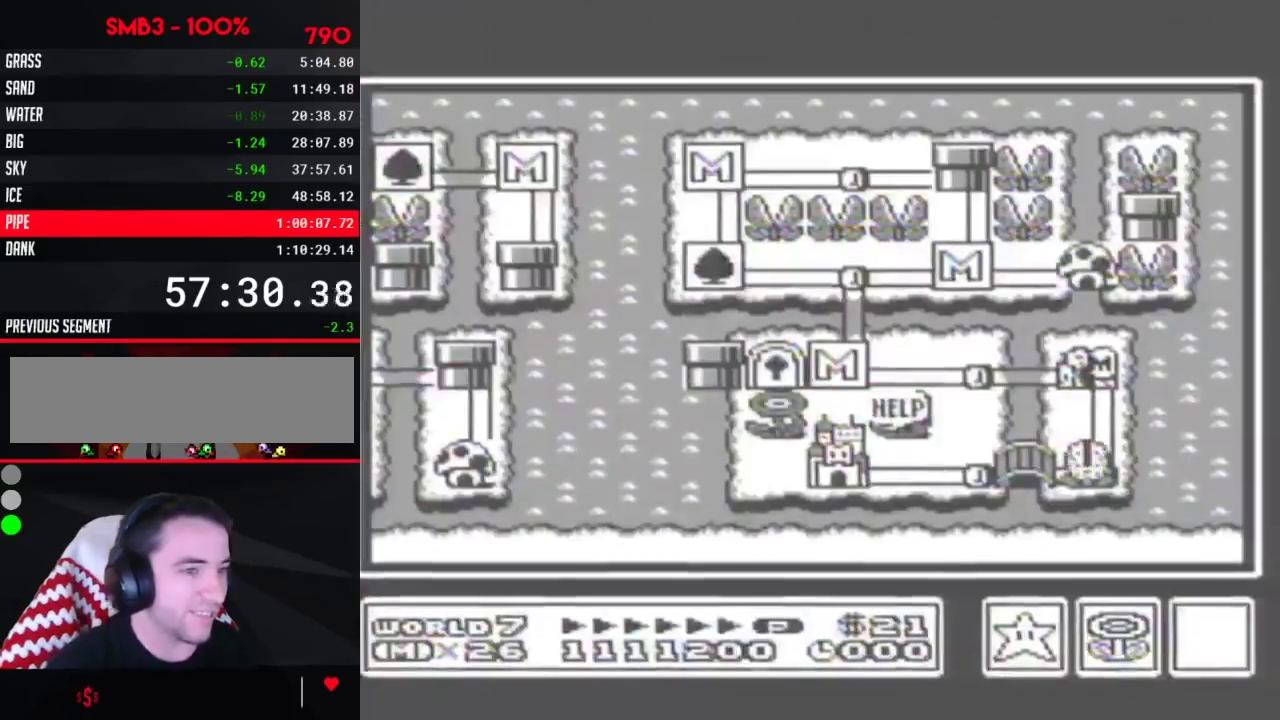
{"buttons": ["B"], "events": []}
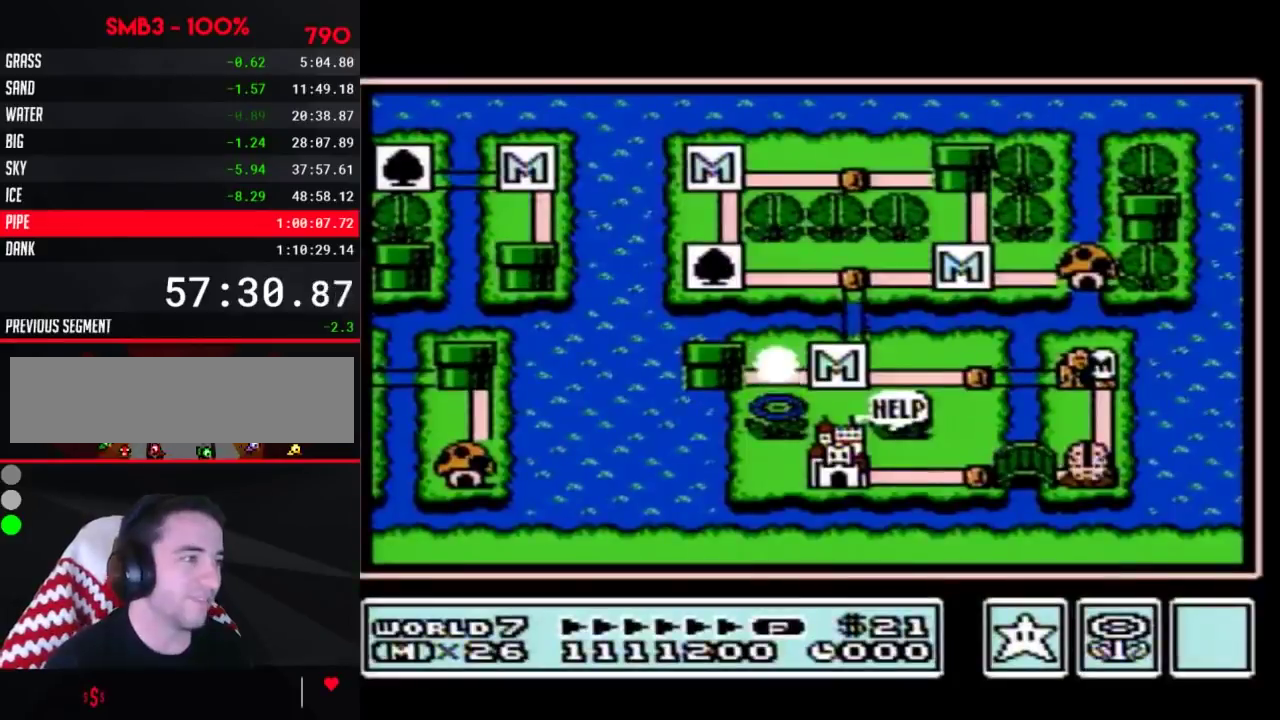
{"buttons": ["B"], "events": []}
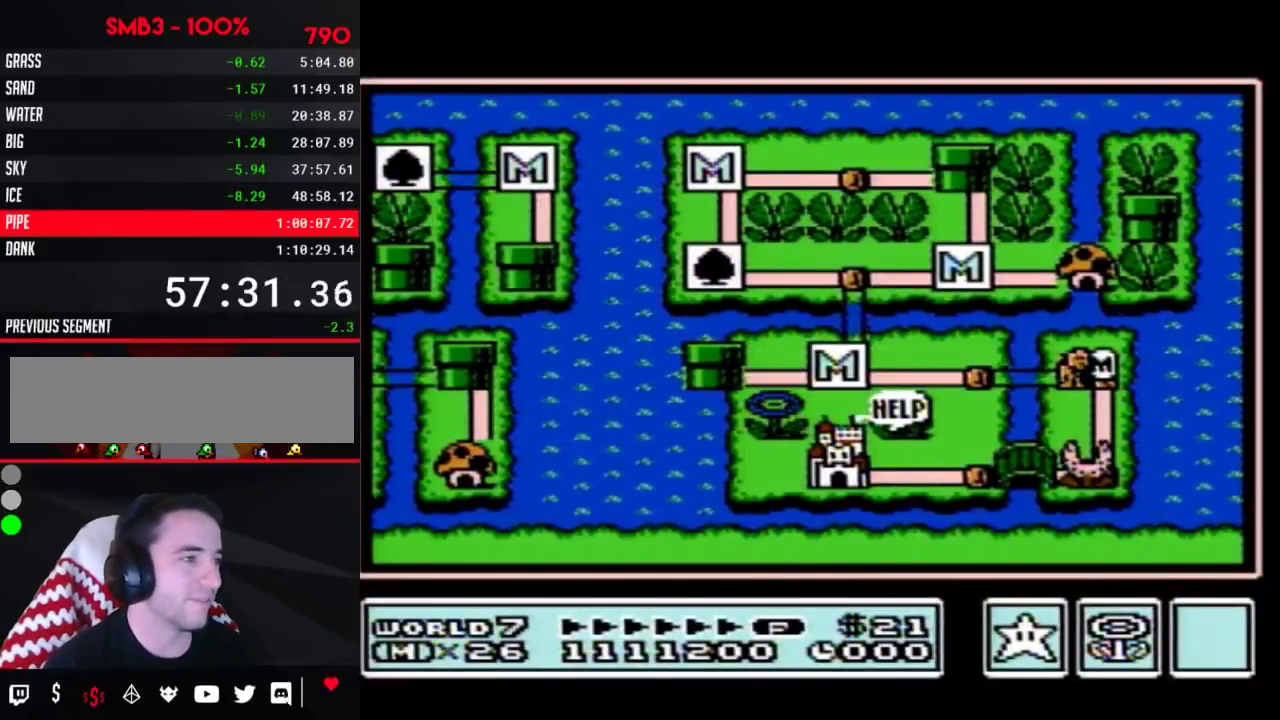
{"buttons": ["B"], "events": []}
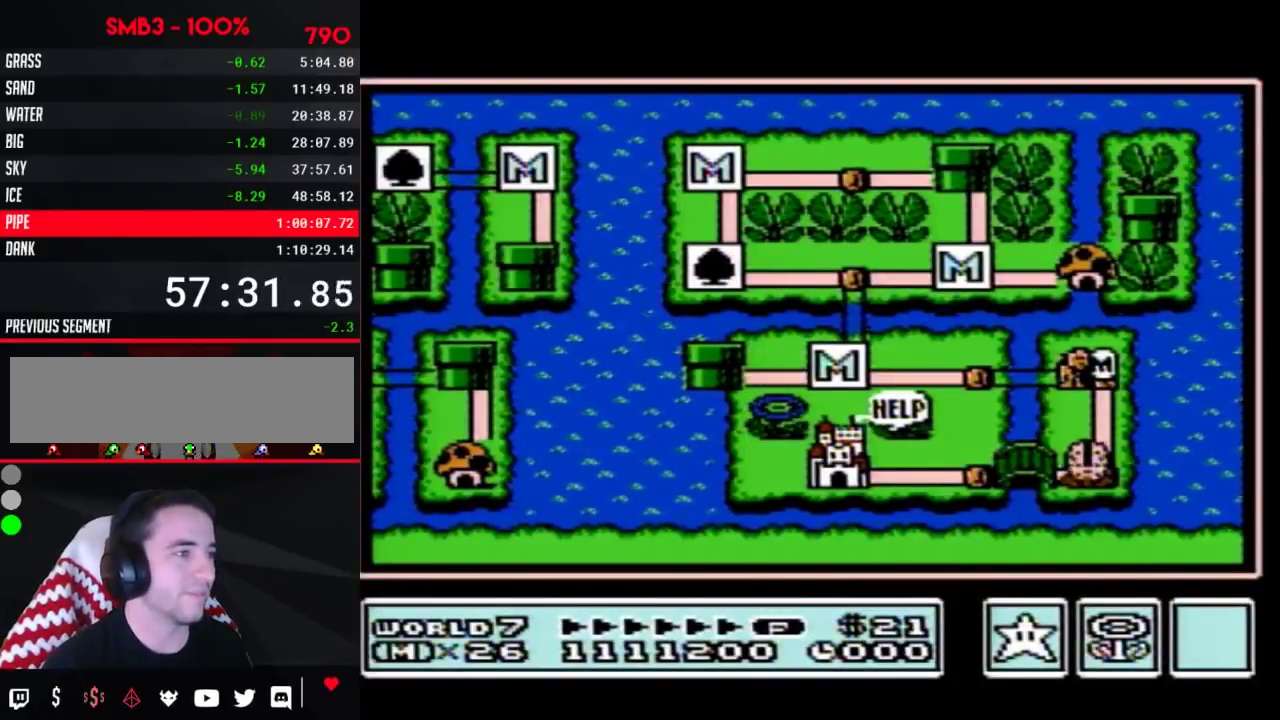
{"buttons": ["DPAD_LEFT"], "events": [[433, "B", "up"], [467, "DPAD_LEFT", "down"]]}
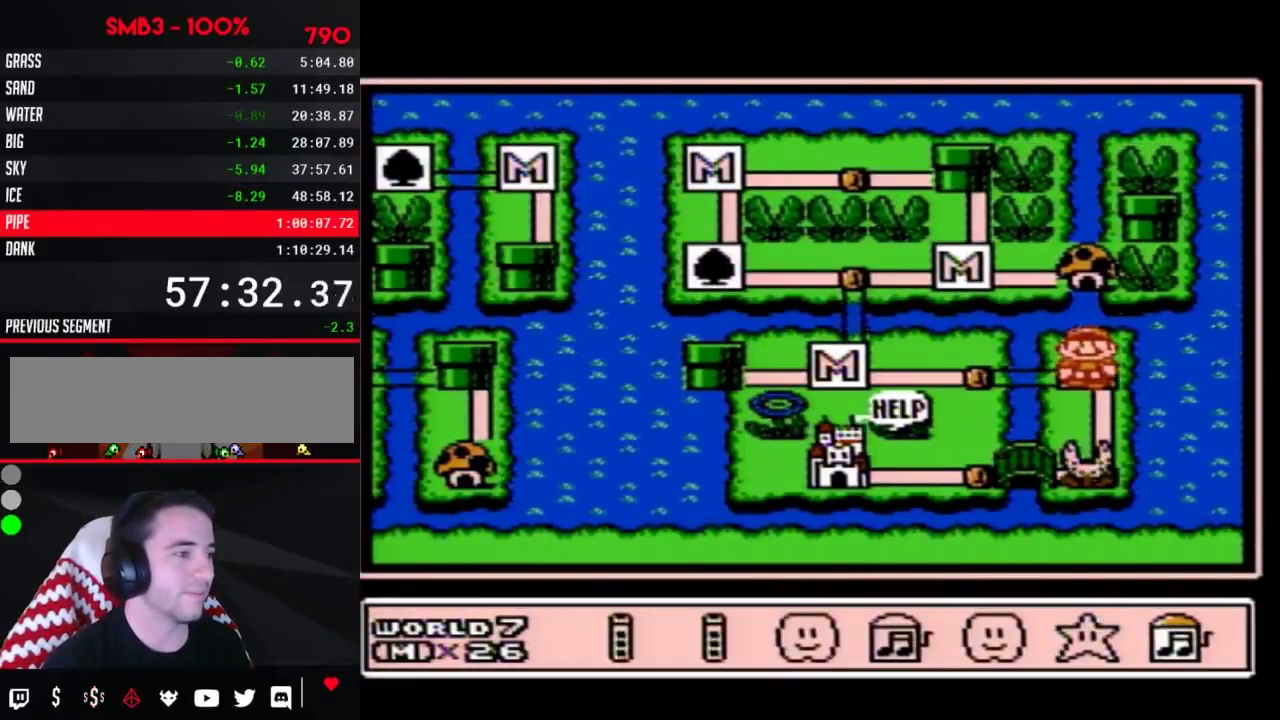
{"buttons": [], "events": [[67, "DPAD_LEFT", "up"], [117, "DPAD_LEFT", "down"], [183, "DPAD_LEFT", "up"], [400, "DPAD_DOWN", "down"], [500, "DPAD_DOWN", "up"]]}
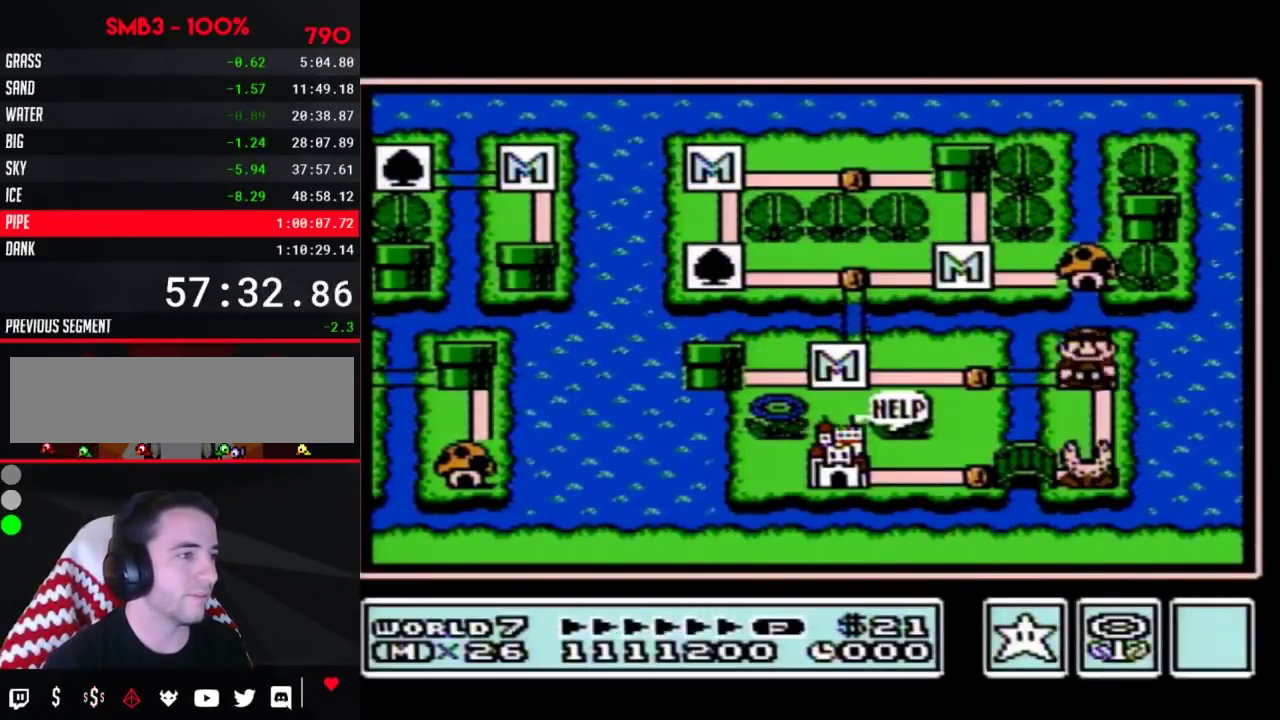
{"buttons": ["DPAD_DOWN"], "events": [[83, "DPAD_DOWN", "down"]]}
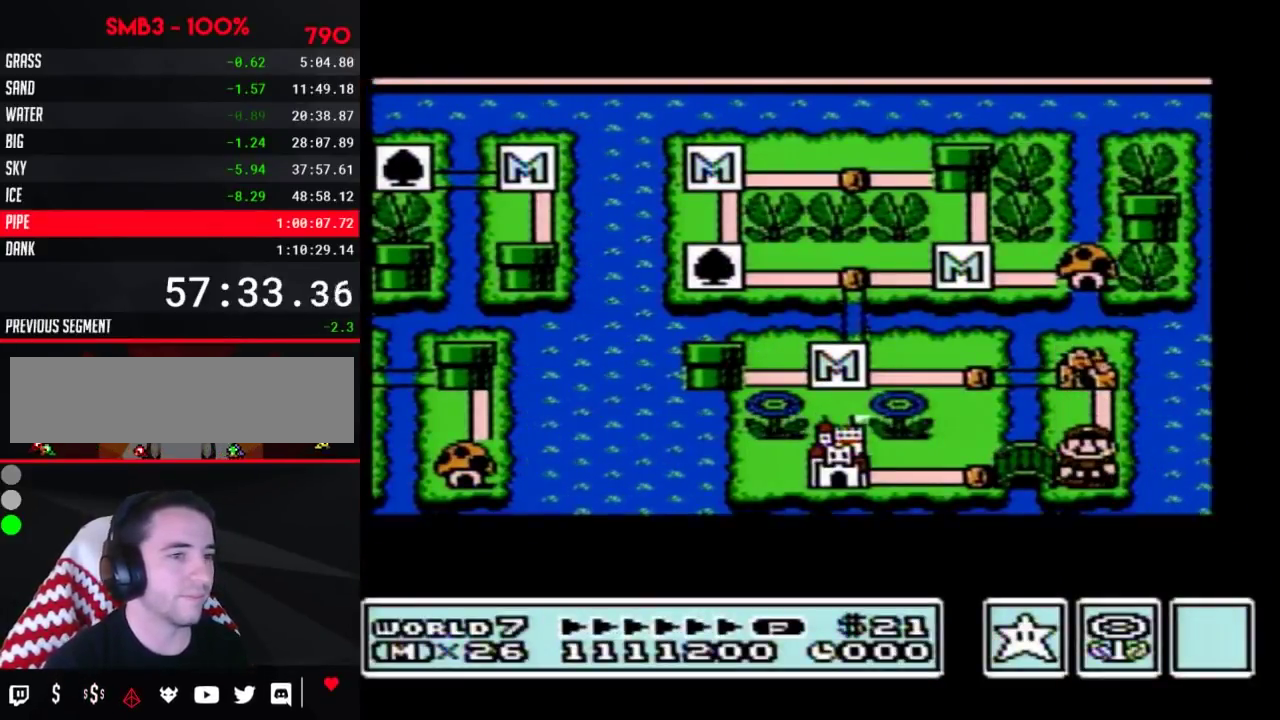
{"buttons": ["DPAD_DOWN"], "events": []}
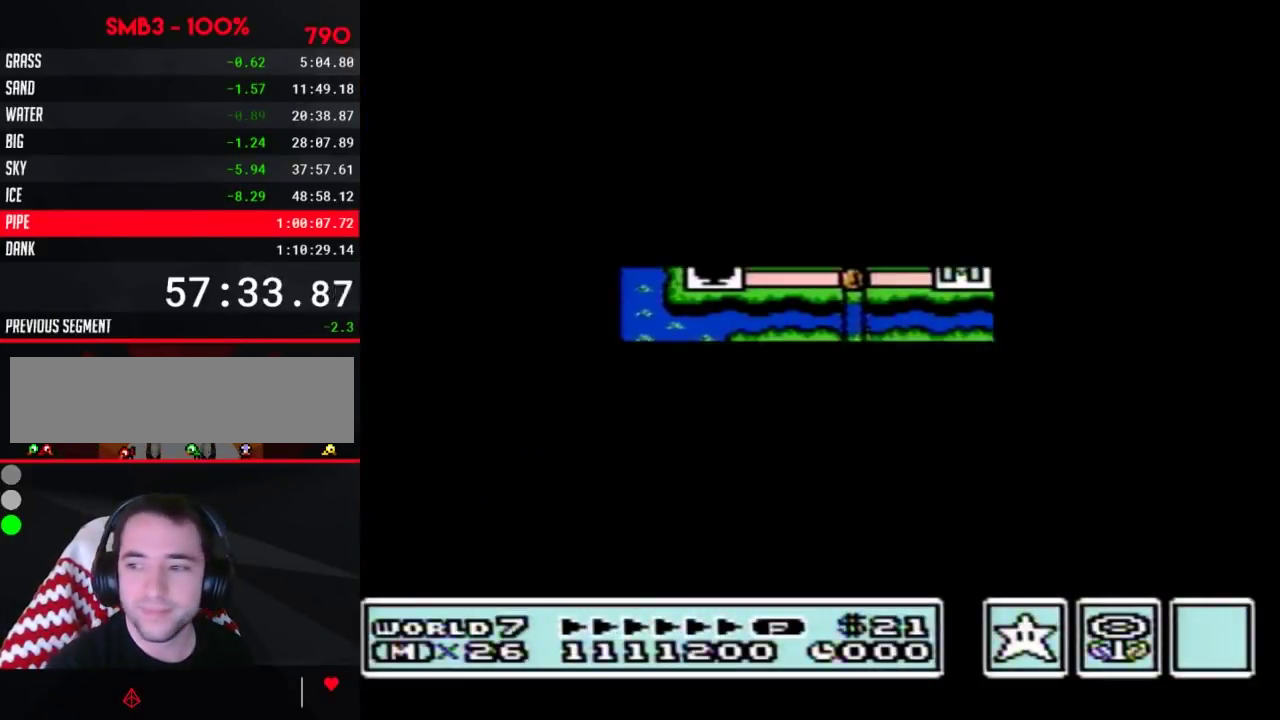
{"buttons": ["B", "DPAD_RIGHT"], "events": [[250, "DPAD_DOWN", "up"], [333, "B", "down"], [367, "DPAD_RIGHT", "down"]]}
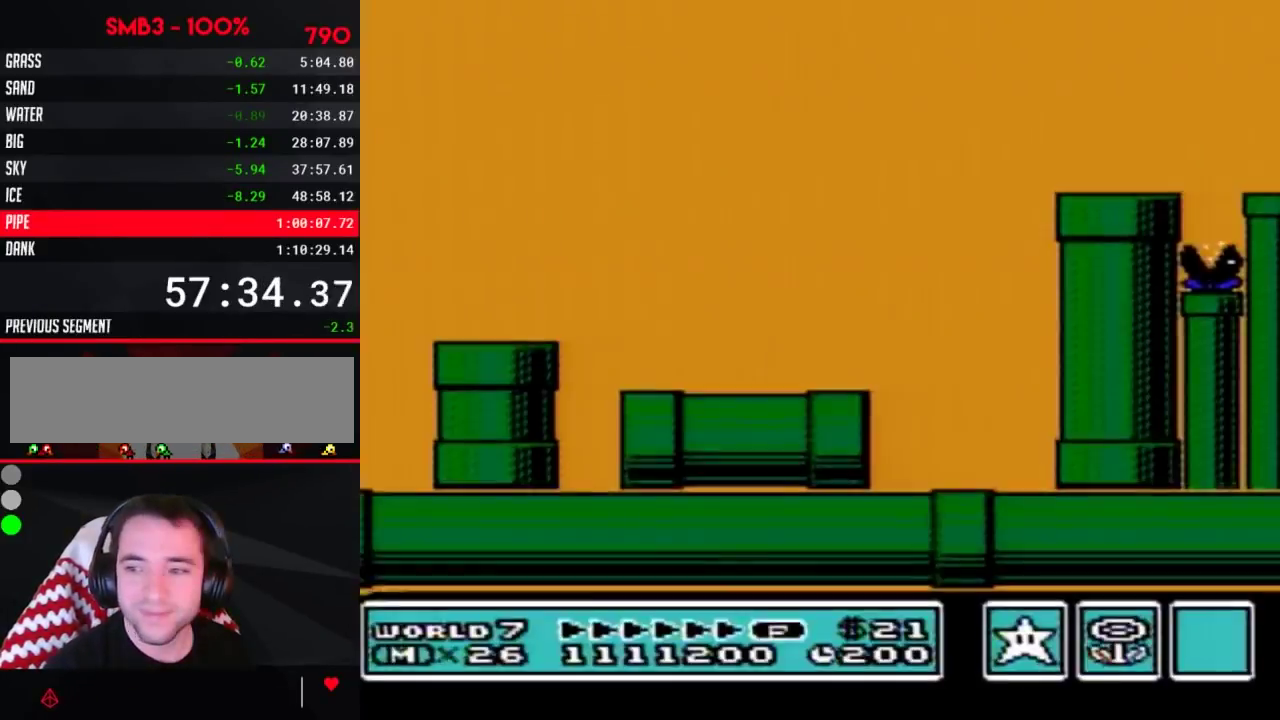
{"buttons": ["B", "DPAD_RIGHT"], "events": []}
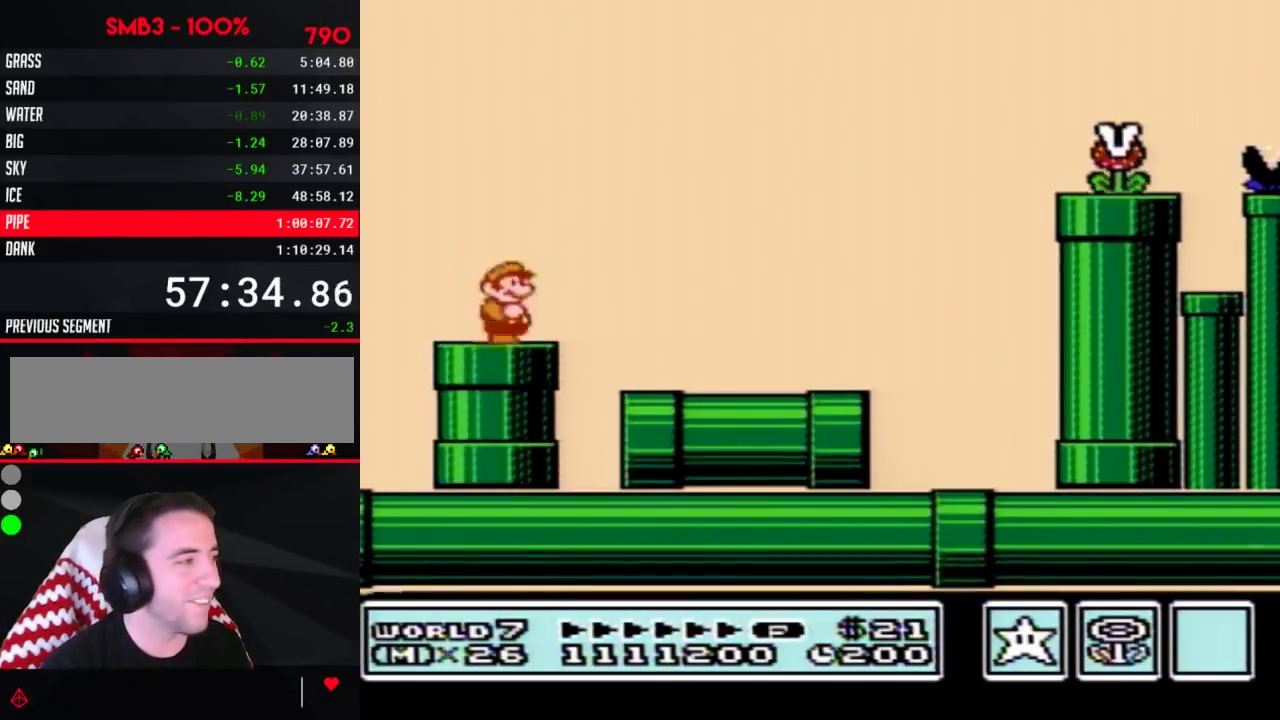
{"buttons": ["B", "DPAD_RIGHT"], "events": []}
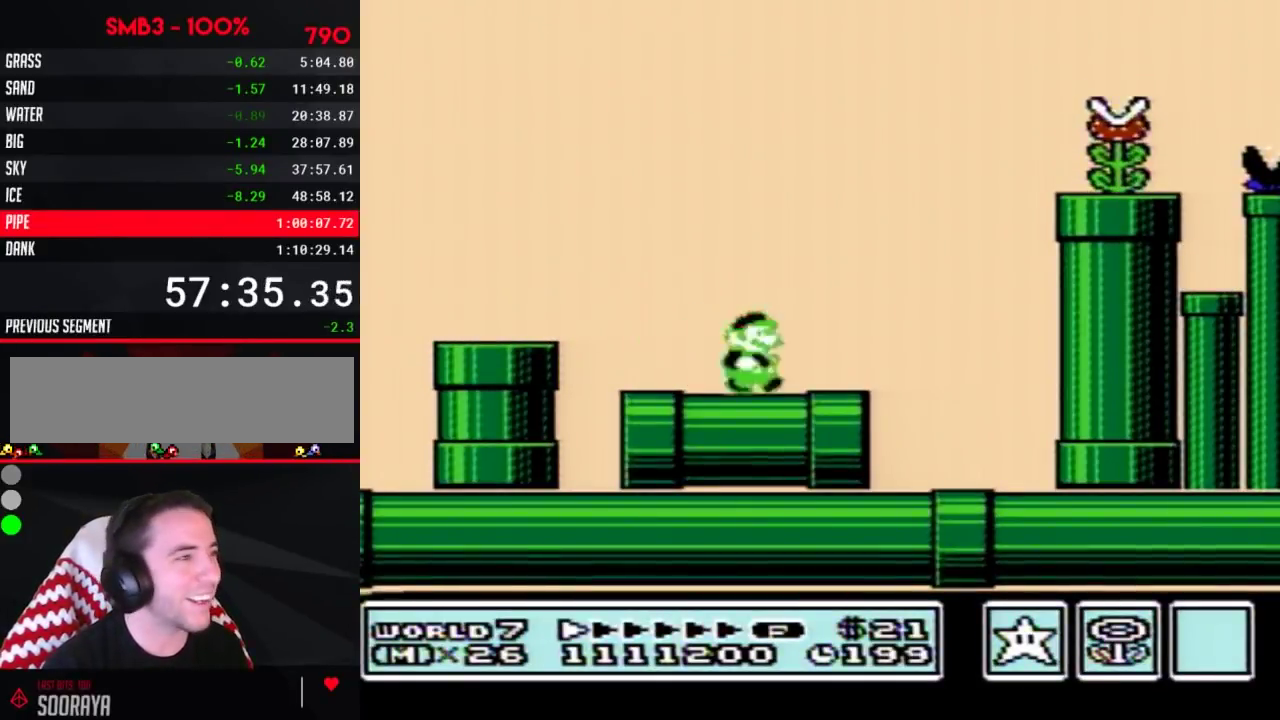
{"buttons": ["B", "DPAD_RIGHT"], "events": [[83, "A", "down"], [433, "A", "up"]]}
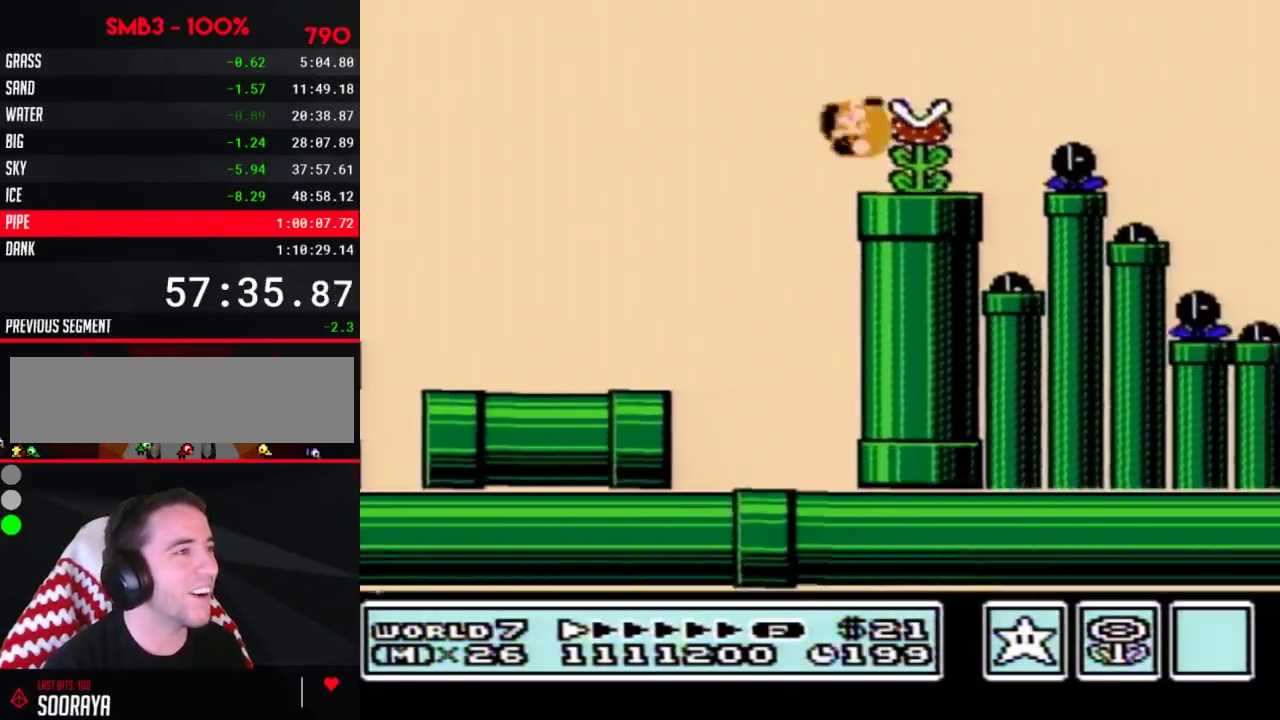
{"buttons": ["A", "B", "DPAD_RIGHT"], "events": [[500, "A", "down"]]}
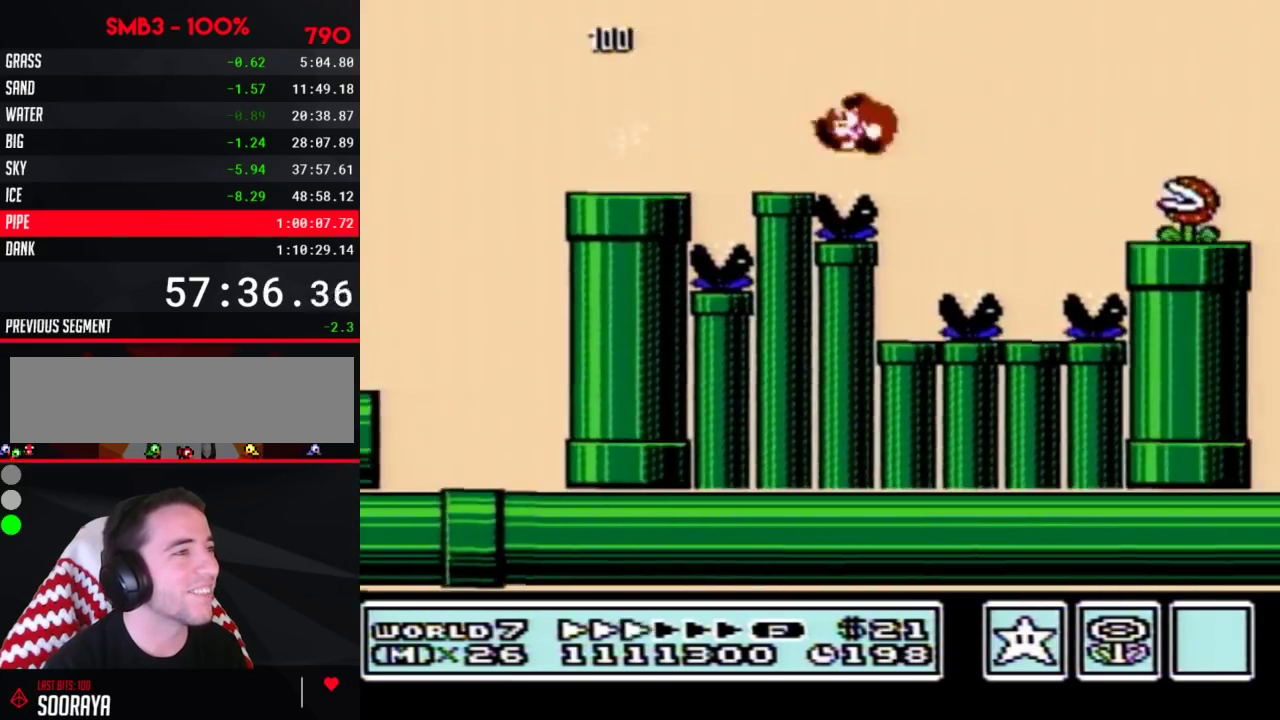
{"buttons": ["B", "DPAD_RIGHT"], "events": [[250, "A", "up"]]}
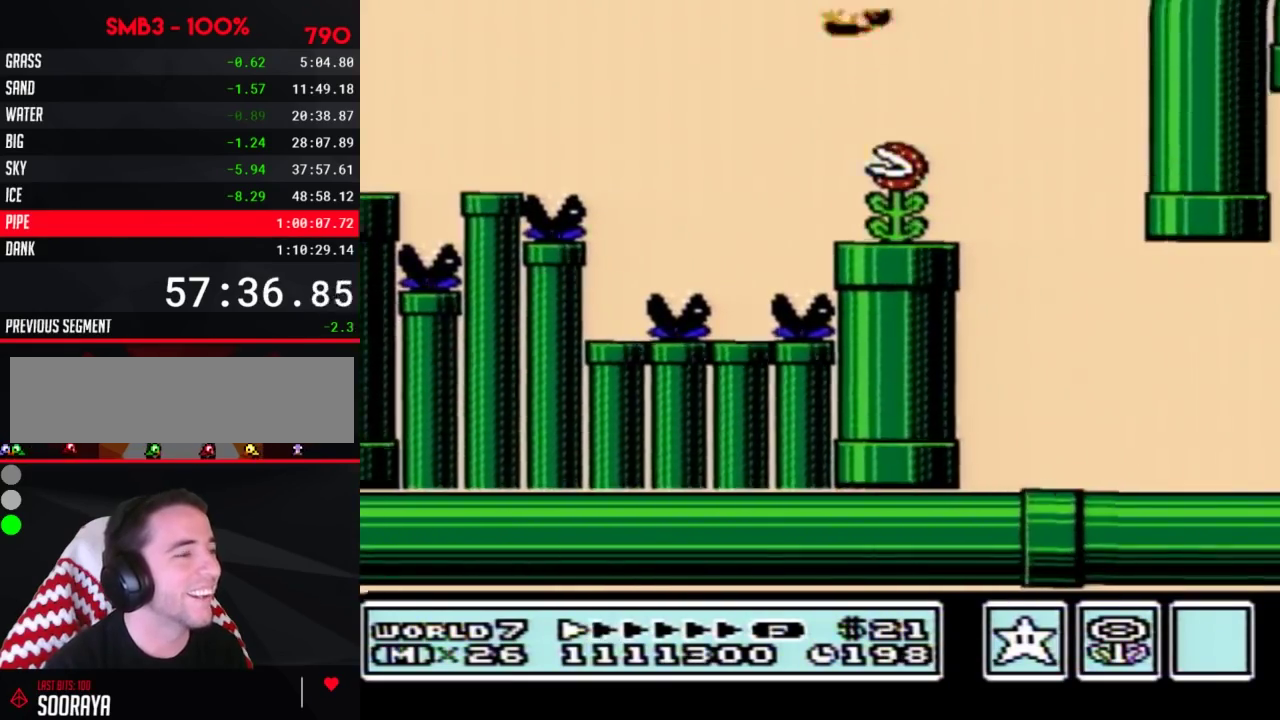
{"buttons": ["B", "DPAD_RIGHT"], "events": []}
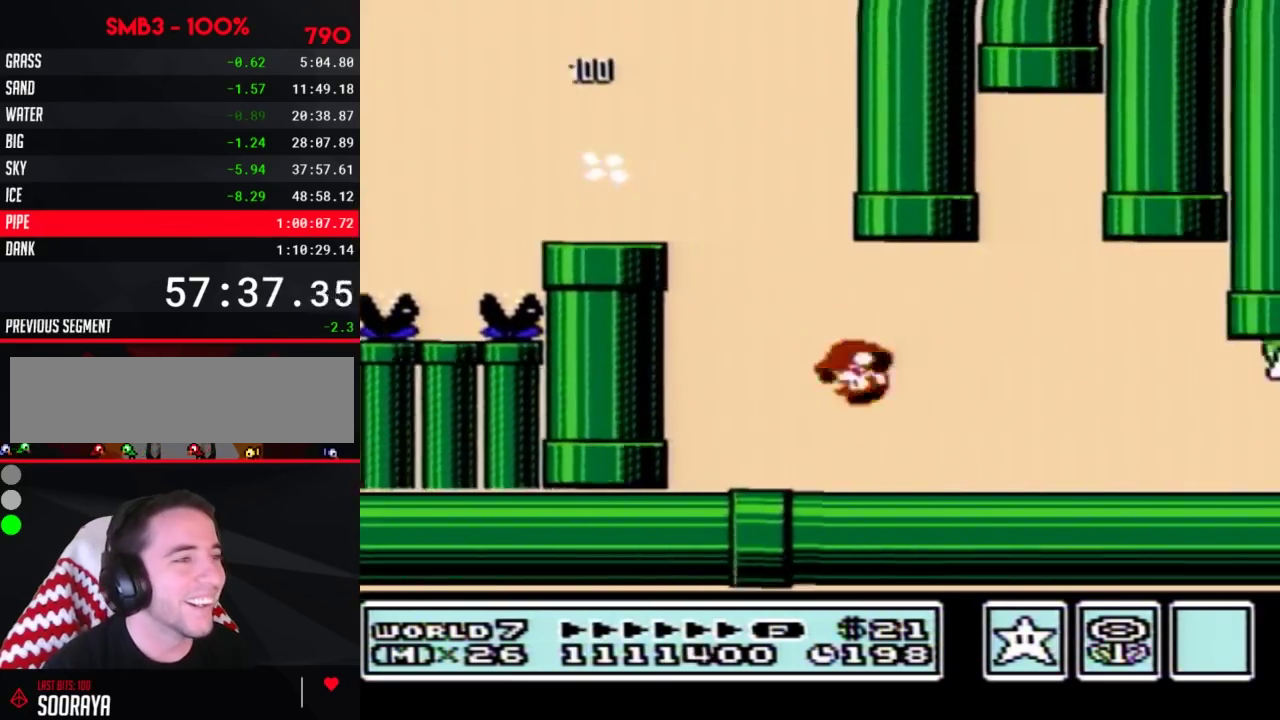
{"buttons": ["B", "DPAD_RIGHT"], "events": []}
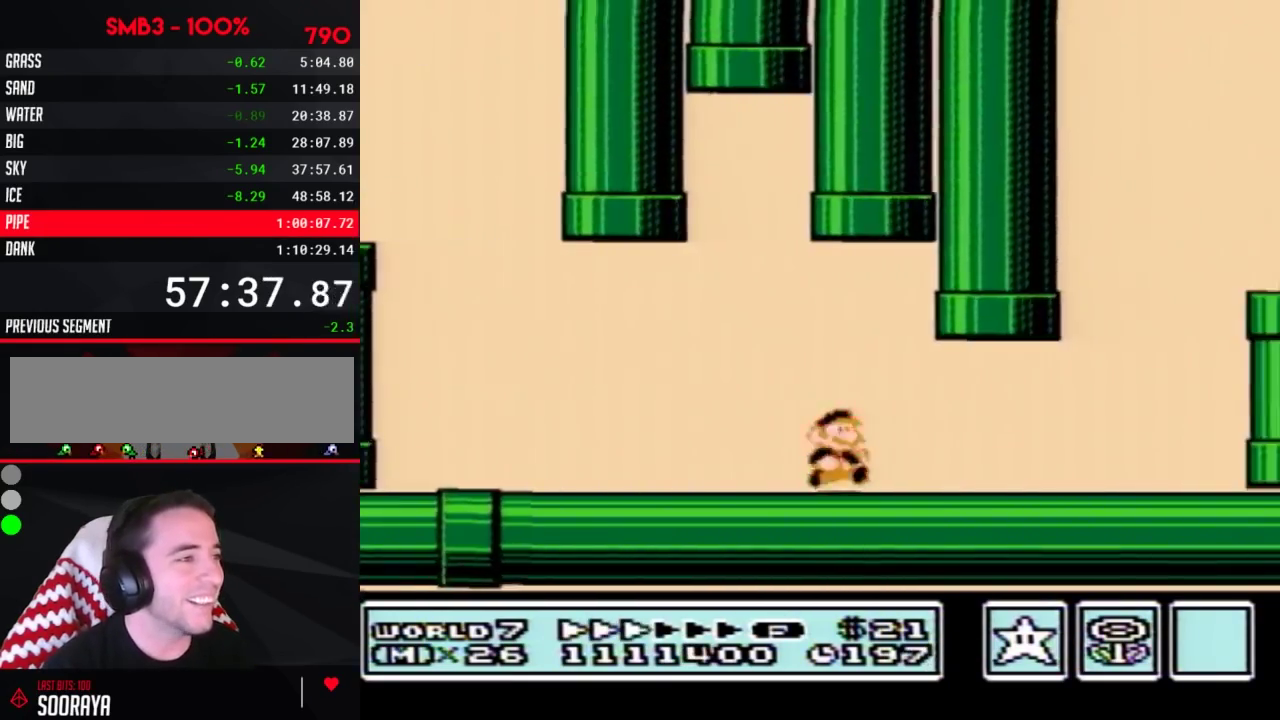
{"buttons": ["A", "B", "DPAD_RIGHT"], "events": [[333, "A", "down"]]}
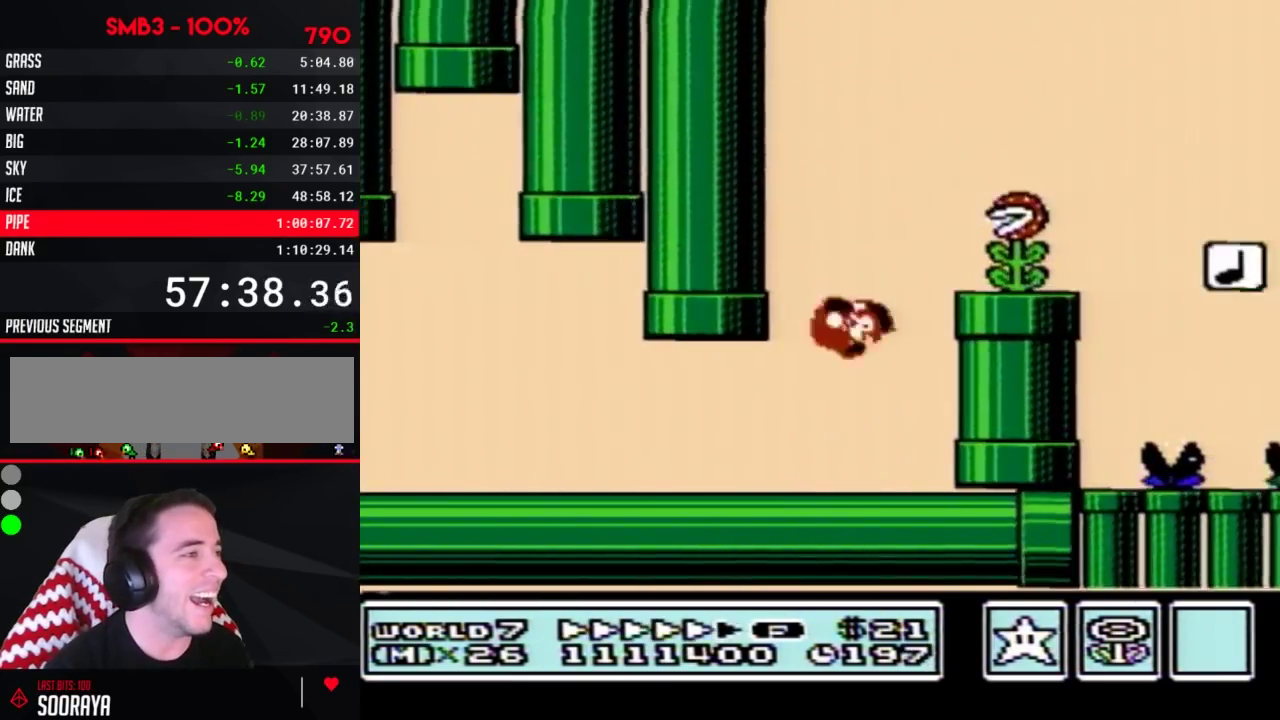
{"buttons": ["B", "DPAD_RIGHT"], "events": [[250, "A", "up"], [333, "DPAD_LEFT", "down"], [333, "DPAD_RIGHT", "up"], [500, "DPAD_LEFT", "up"], [500, "DPAD_RIGHT", "down"]]}
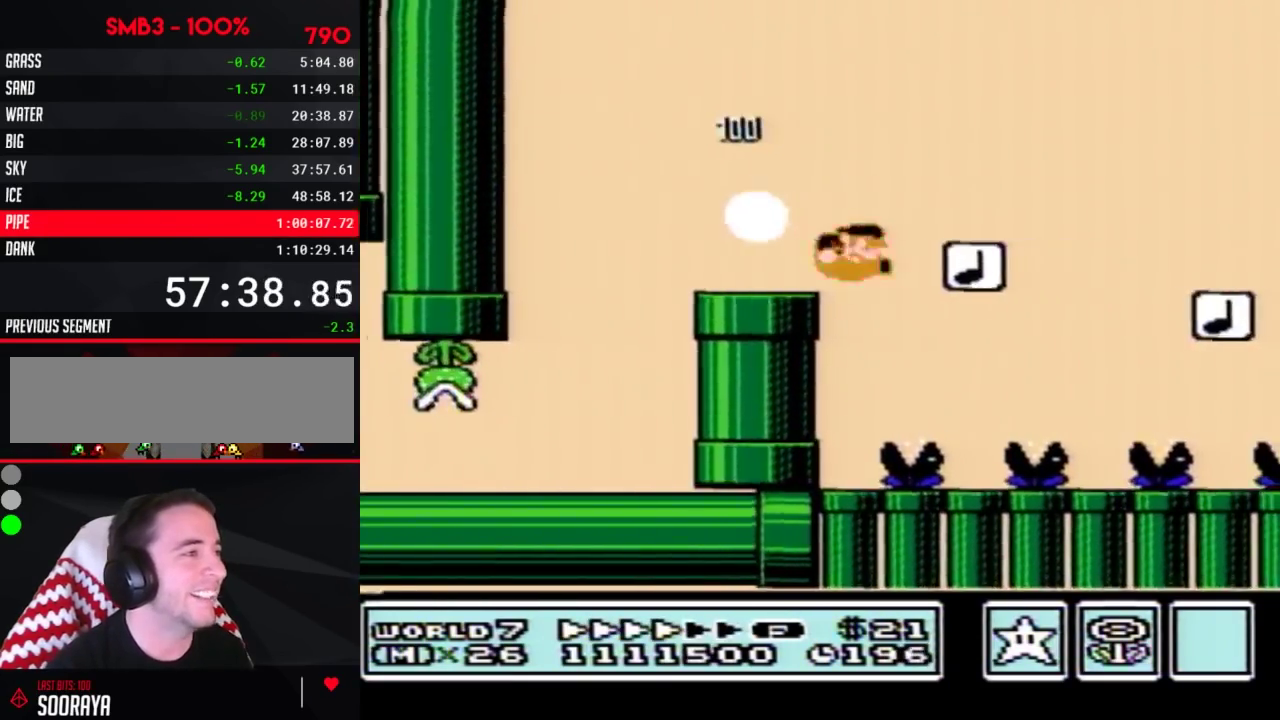
{"buttons": ["B", "DPAD_RIGHT"], "events": []}
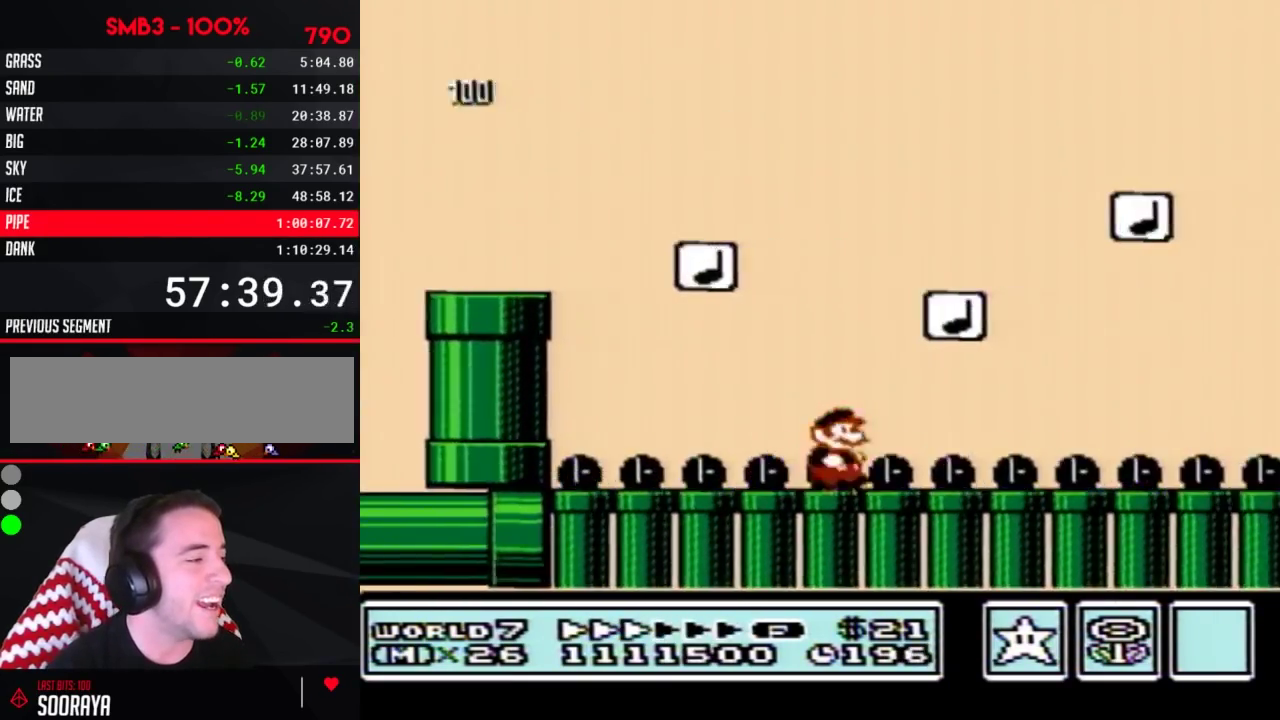
{"buttons": ["B", "DPAD_RIGHT"], "events": []}
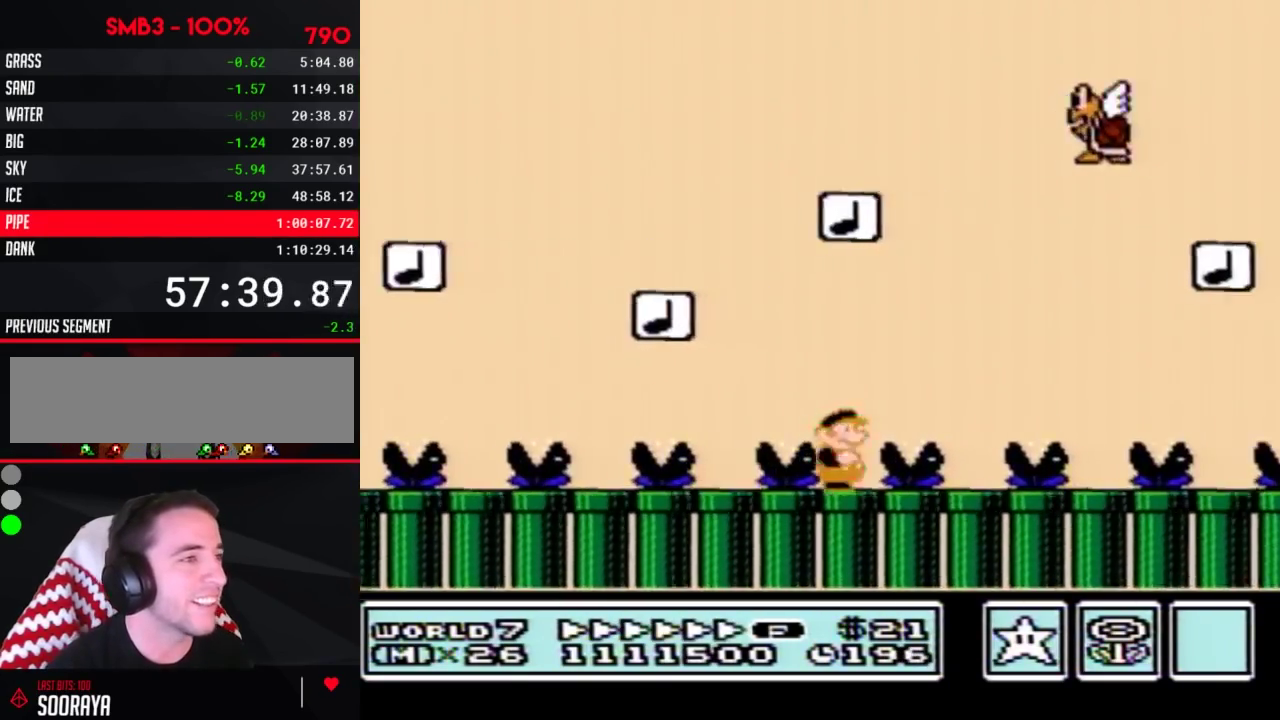
{"buttons": ["A", "B", "DPAD_LEFT"], "events": [[500, "A", "down"], [500, "DPAD_LEFT", "down"], [500, "DPAD_RIGHT", "up"]]}
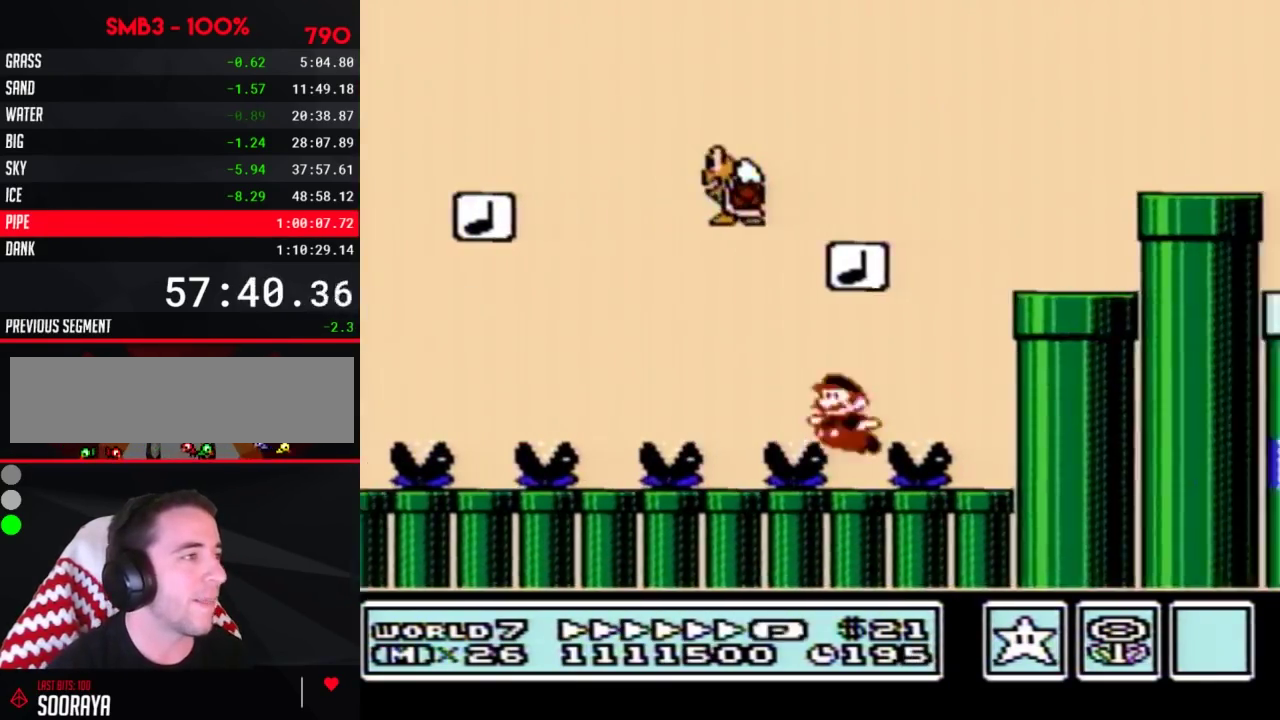
{"buttons": ["B", "DPAD_RIGHT"], "events": [[250, "DPAD_LEFT", "up"], [283, "DPAD_RIGHT", "down"], [500, "A", "up"]]}
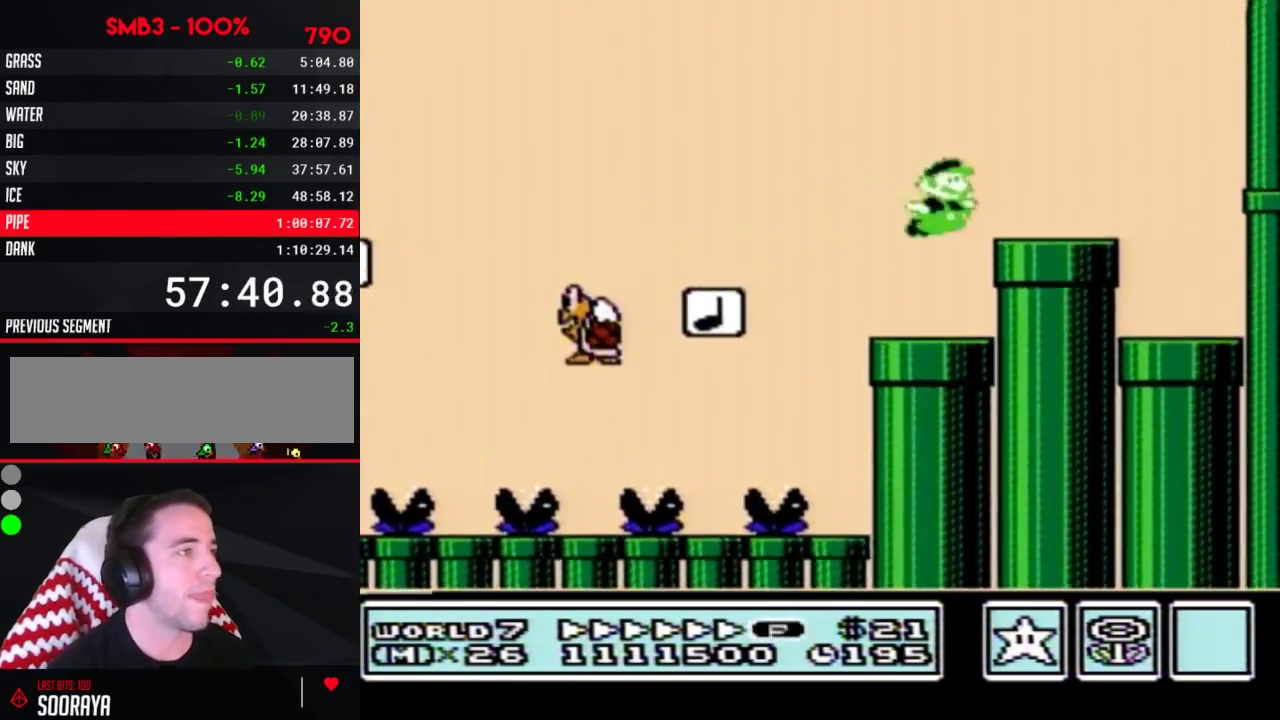
{"buttons": ["B"], "events": [[83, "DPAD_DOWN", "down"], [117, "DPAD_RIGHT", "up"], [333, "DPAD_DOWN", "up"]]}
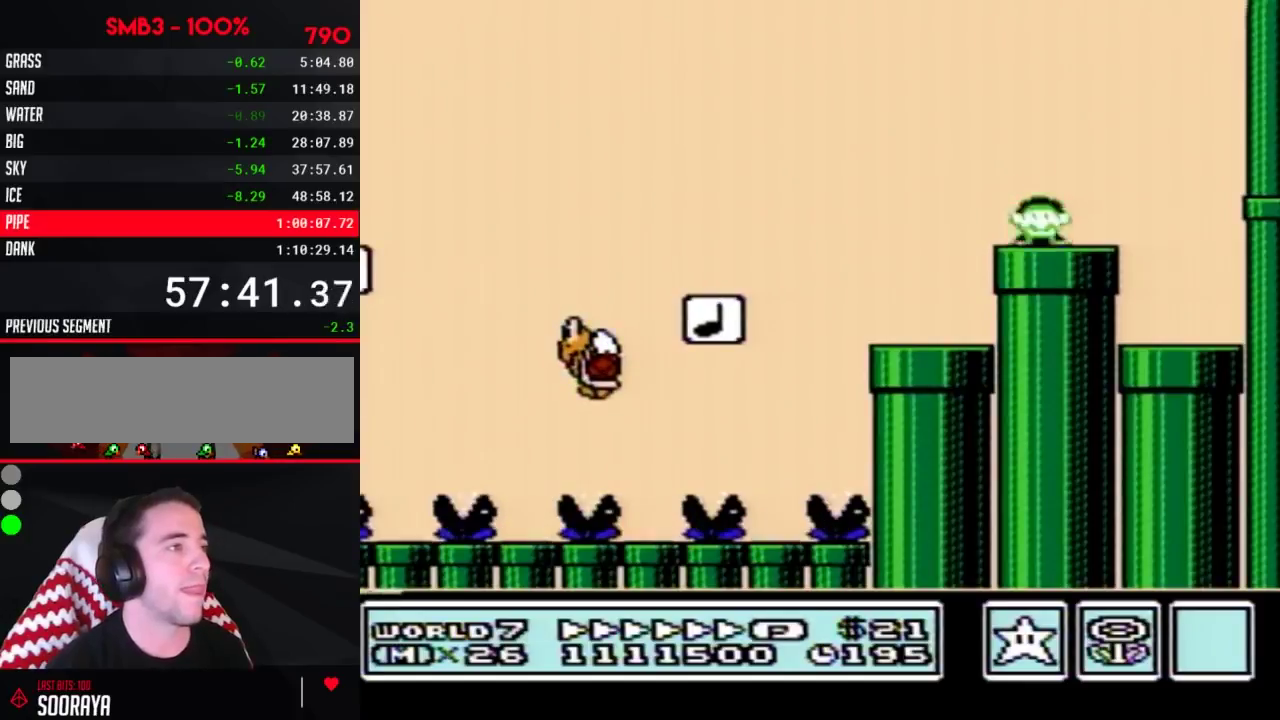
{"buttons": ["B"], "events": []}
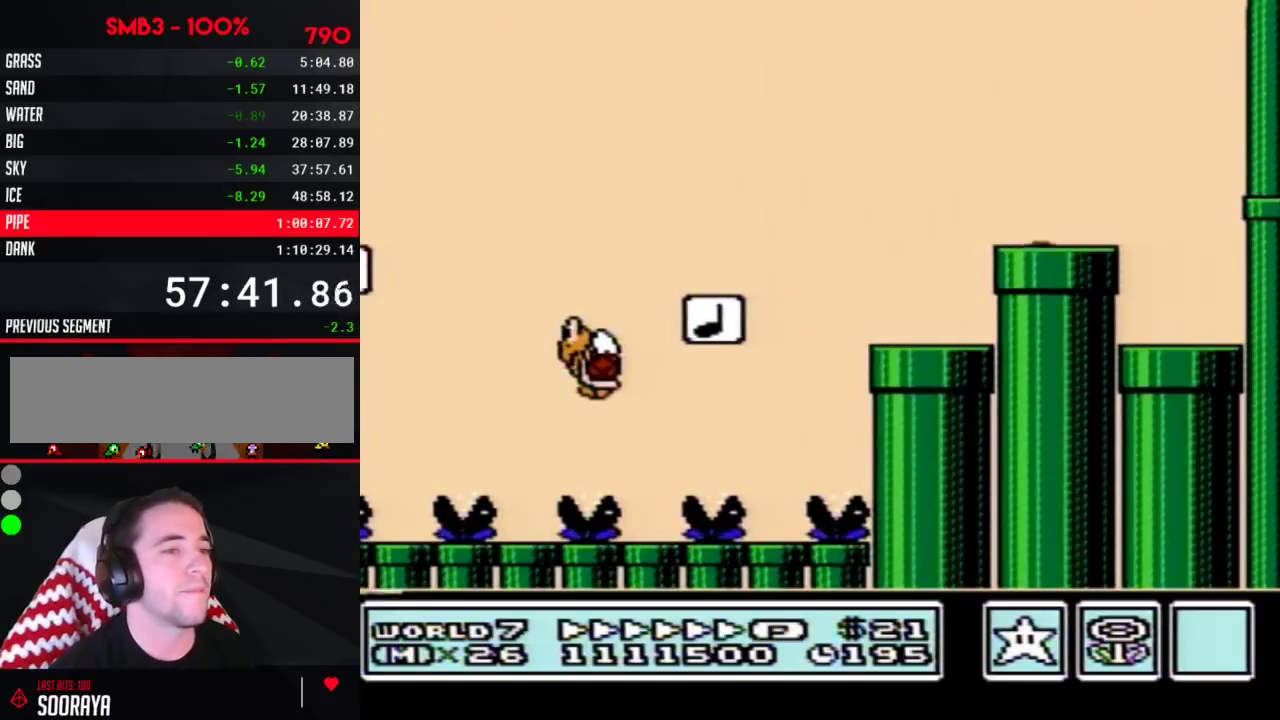
{"buttons": ["B"], "events": []}
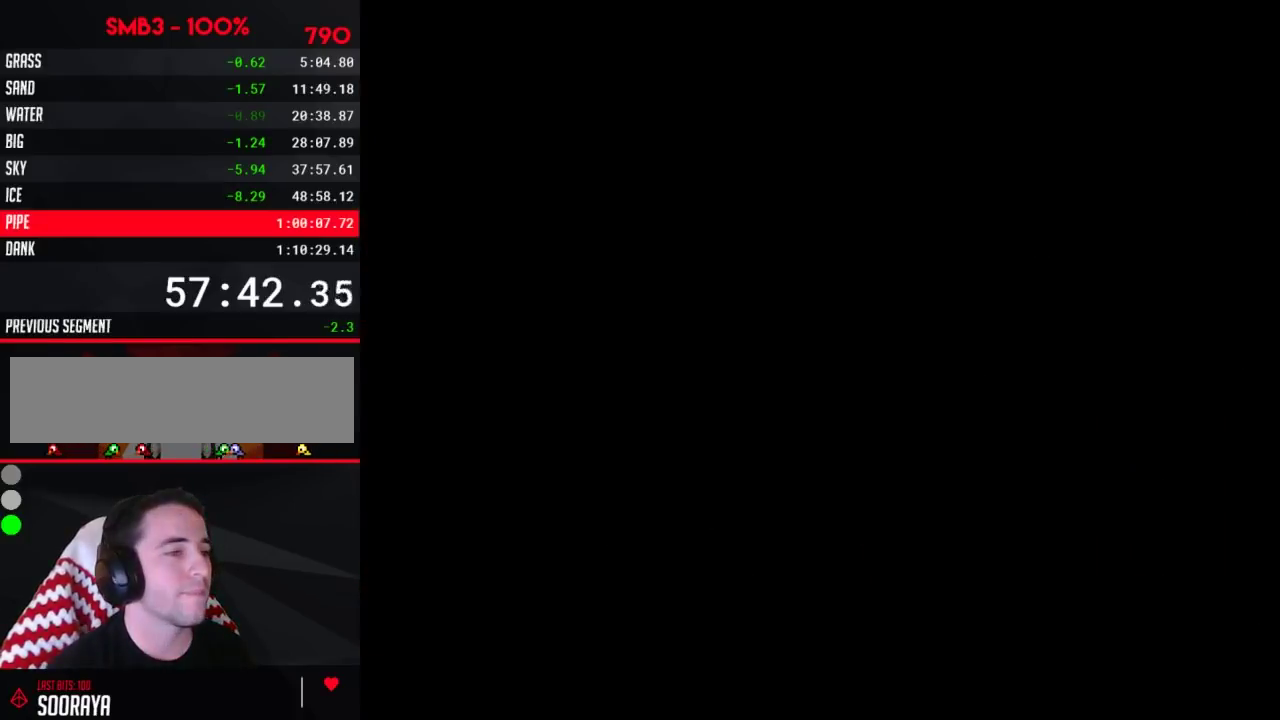
{"buttons": ["B"], "events": []}
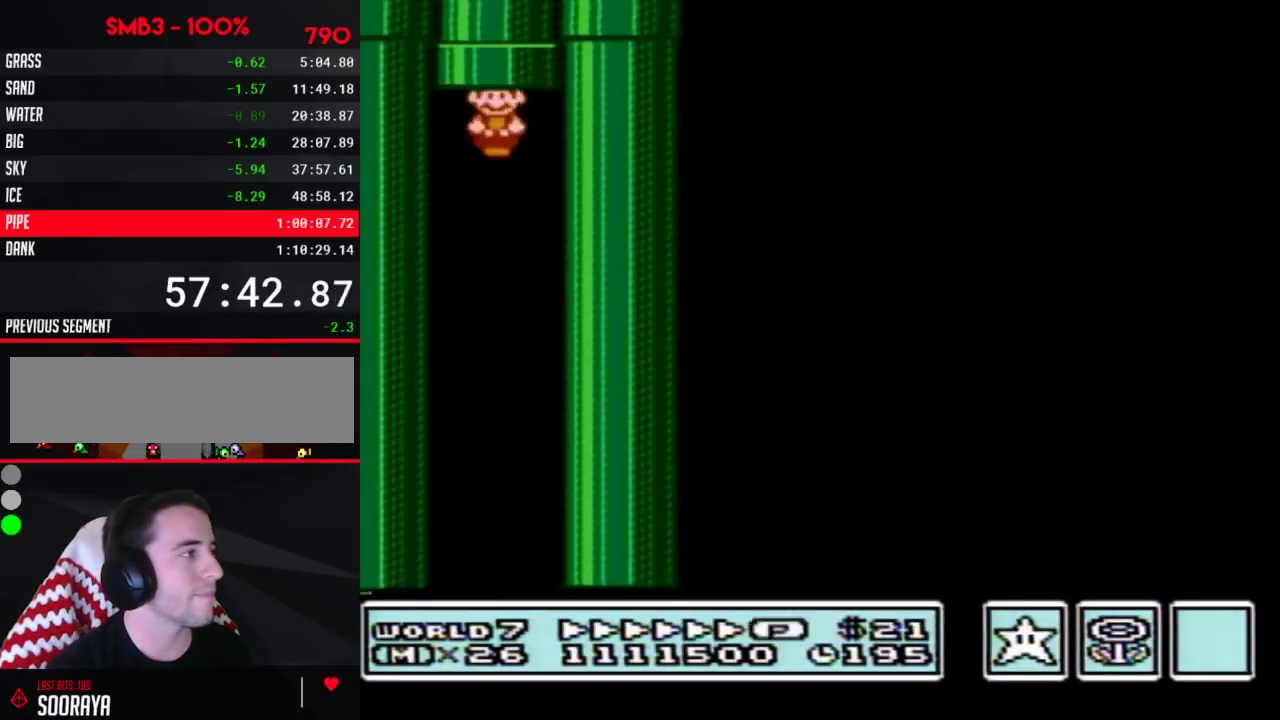
{"buttons": ["B"], "events": []}
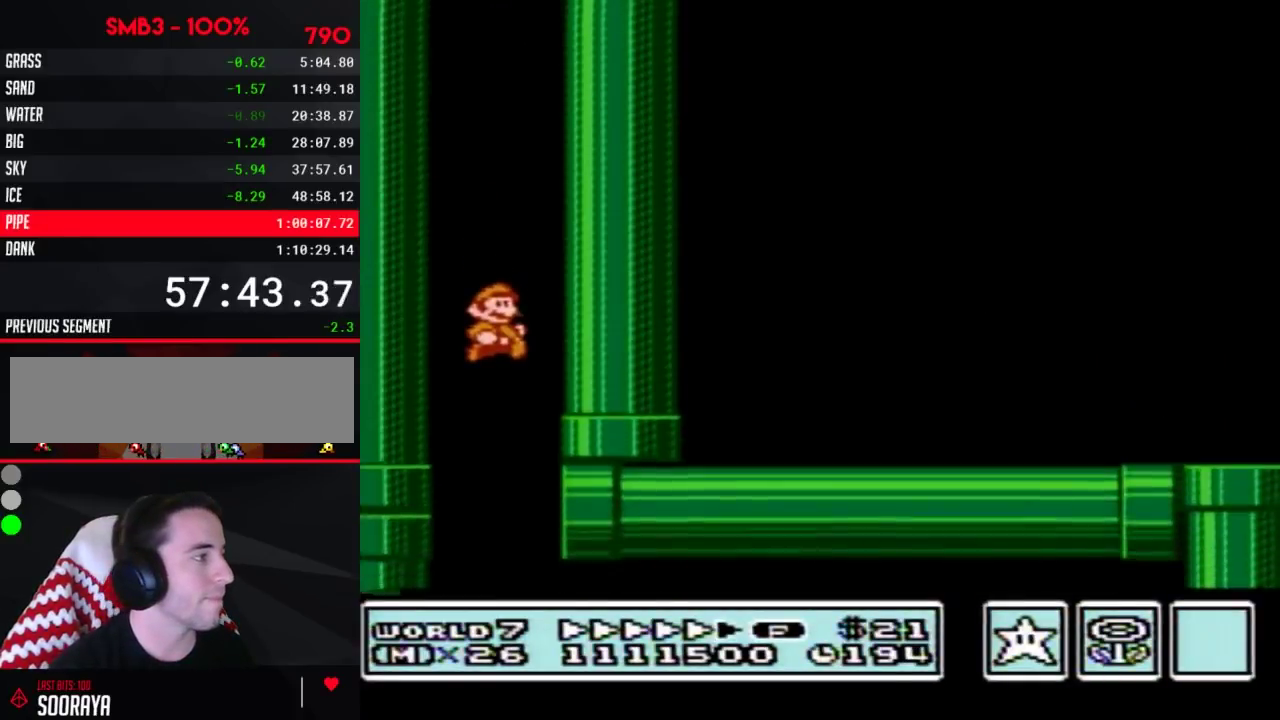
{"buttons": ["B", "DPAD_RIGHT"], "events": [[33, "DPAD_RIGHT", "down"], [217, "DPAD_RIGHT", "up"], [317, "DPAD_RIGHT", "down"]]}
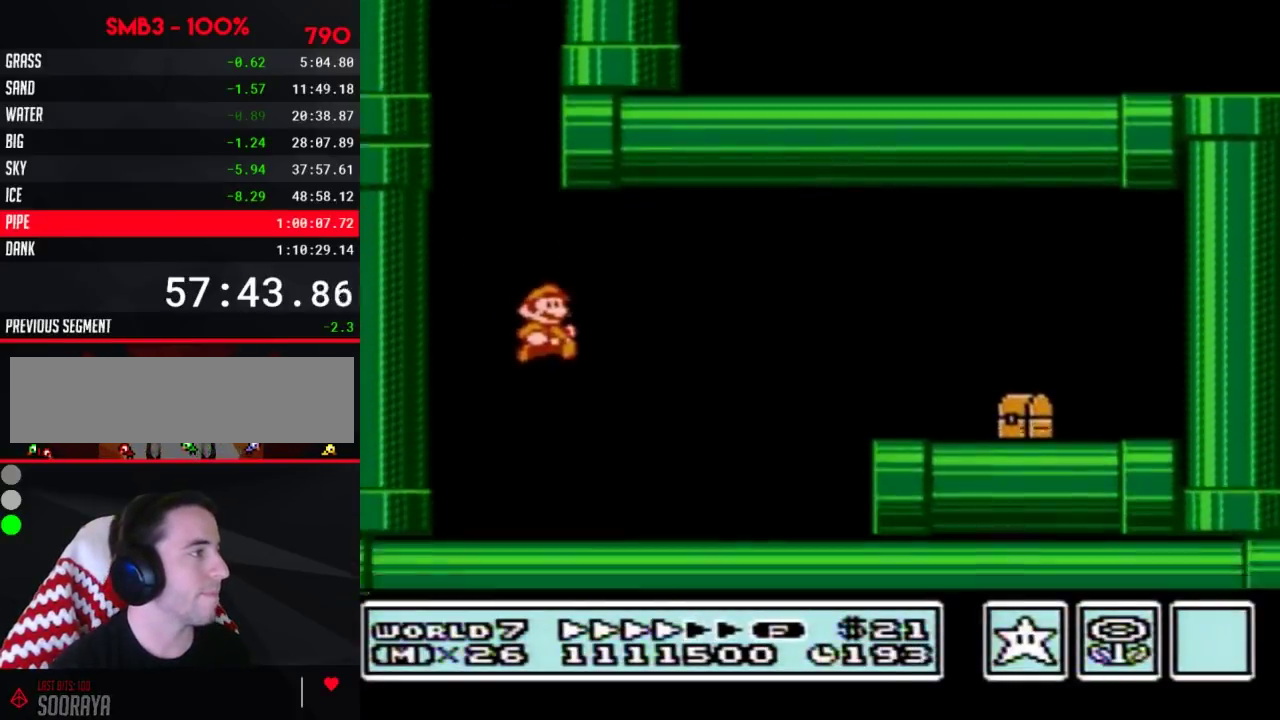
{"buttons": ["A", "B", "DPAD_RIGHT"], "events": [[500, "A", "down"]]}